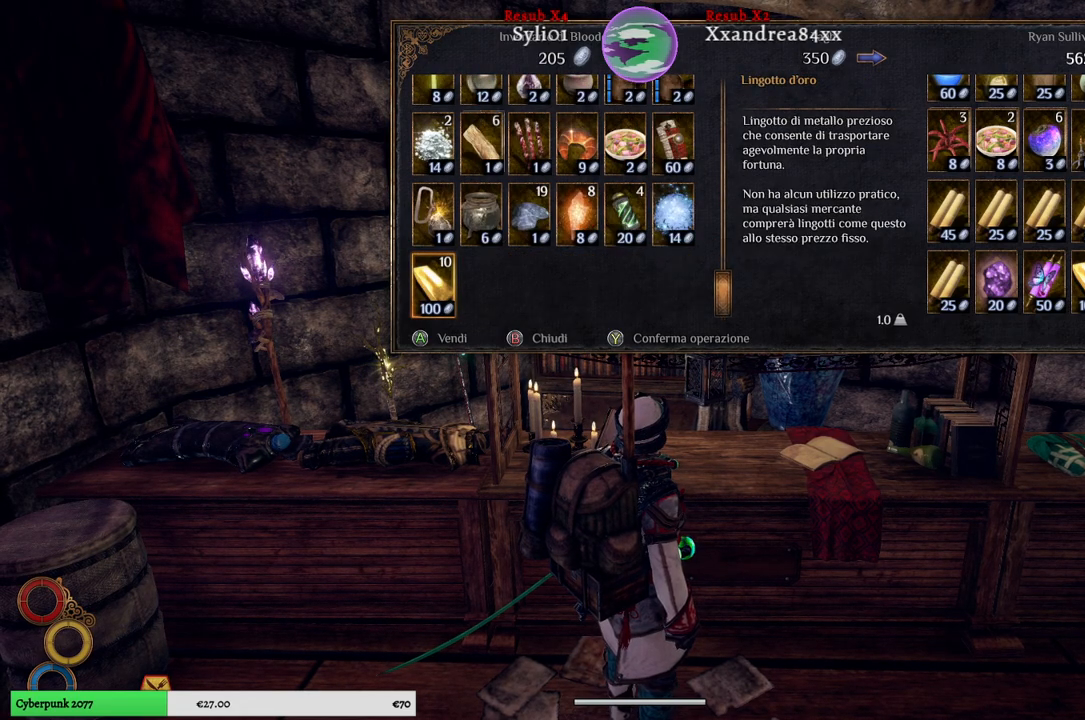
Gameplay with a controller (Xbox layout); each line is a JSON object with the inputs held at the frame after it. "events" lists button and stick changes between this image and that frame as [ms after this image, input, new state], when the widget could be followed in between. Not read: L3.
{"buttons": [], "left_stick": "center", "right_stick": "center", "events": [[133, "A", "down"], [217, "A", "up"]]}
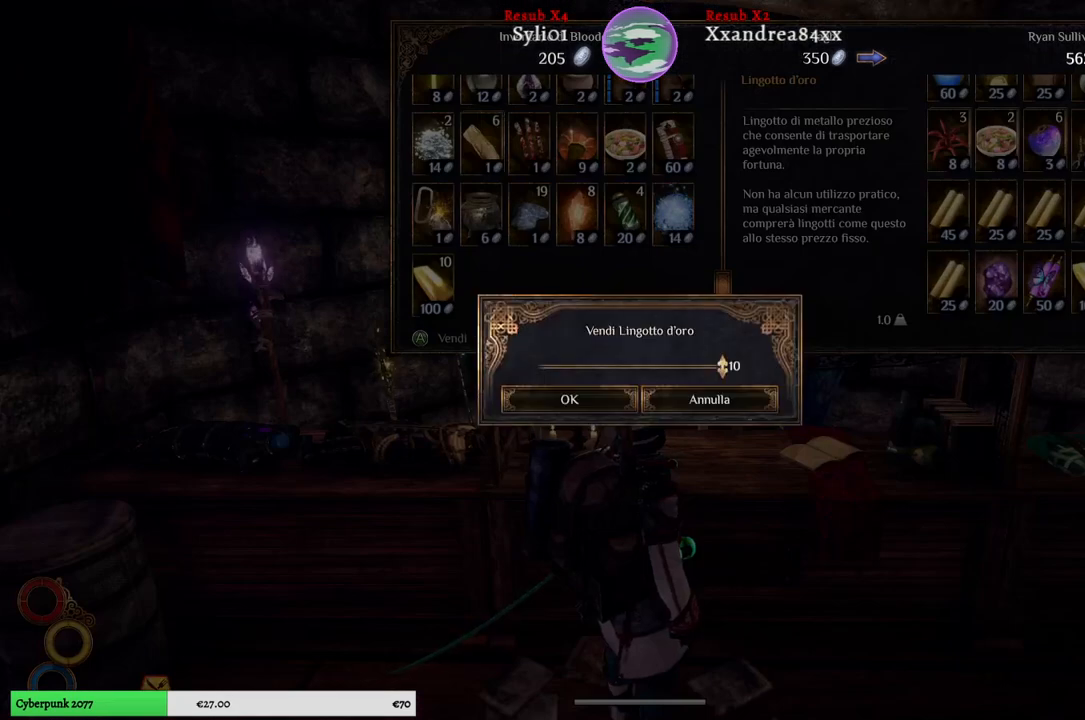
{"buttons": [], "left_stick": "center", "right_stick": "center", "events": []}
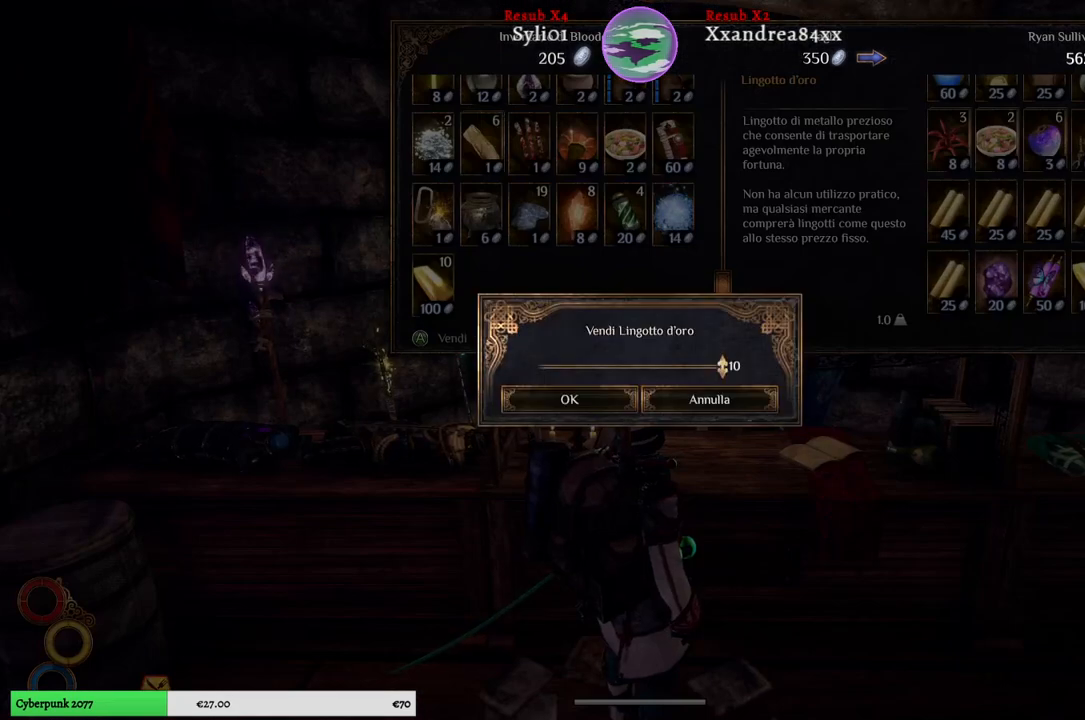
{"buttons": [], "left_stick": "left", "right_stick": "center", "events": [[50, "left_stick", "left"], [233, "left_stick", "center"], [350, "left_stick", "left"]]}
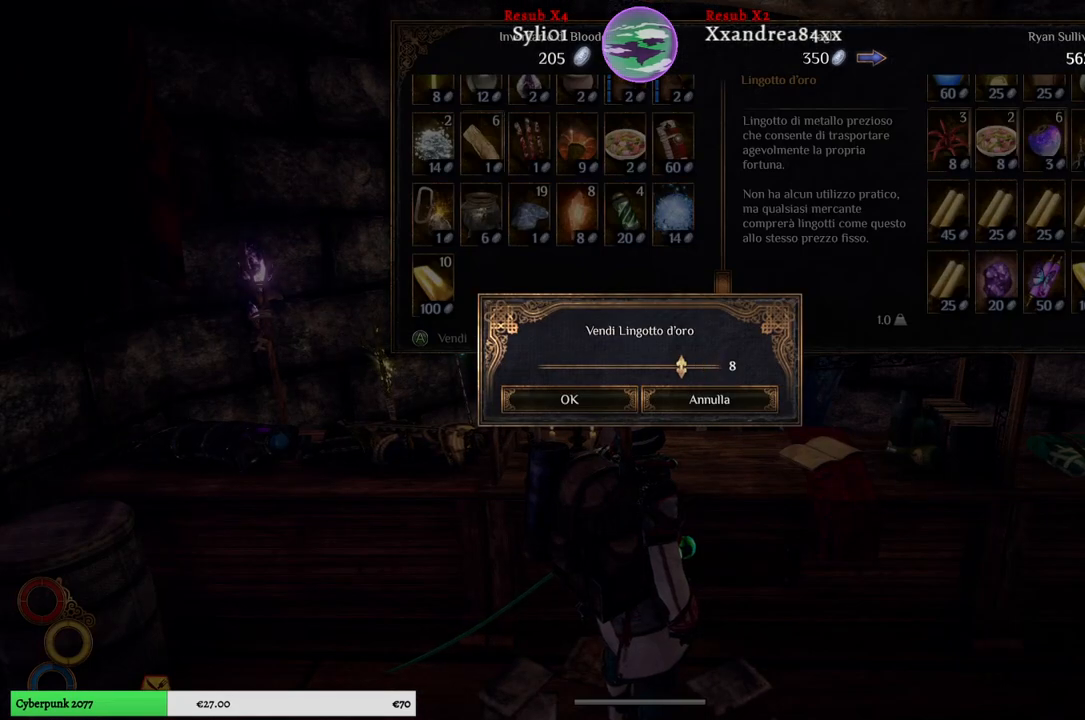
{"buttons": [], "left_stick": "left", "right_stick": "center", "events": [[33, "left_stick", "center"], [117, "left_stick", "left"], [317, "left_stick", "center"], [417, "left_stick", "left"]]}
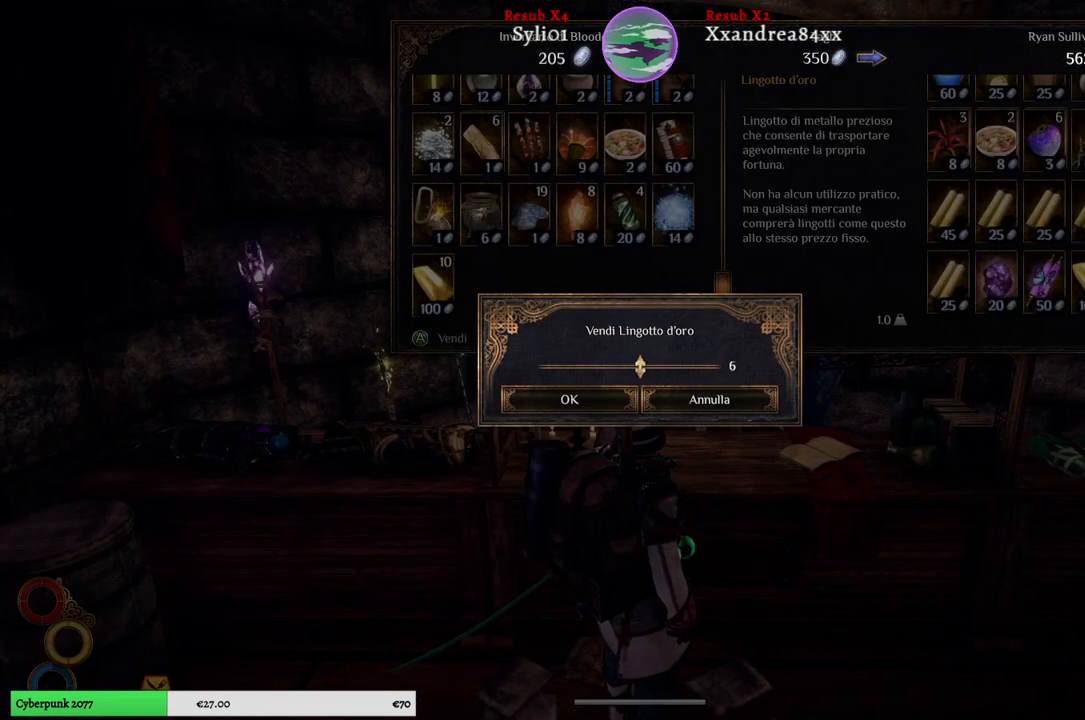
{"buttons": [], "left_stick": "left", "right_stick": "center", "events": [[117, "left_stick", "center"], [217, "left_stick", "left"], [417, "left_stick", "center"], [500, "left_stick", "left"]]}
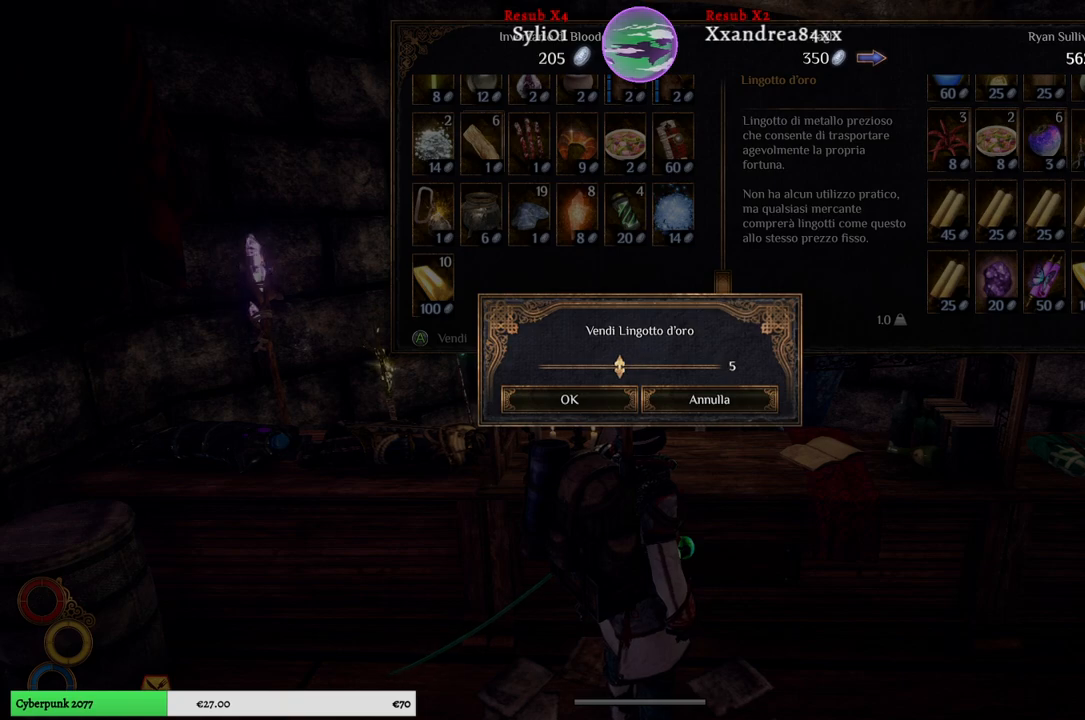
{"buttons": [], "left_stick": "center", "right_stick": "center", "events": [[183, "left_stick", "center"], [250, "left_stick", "left"], [450, "left_stick", "center"]]}
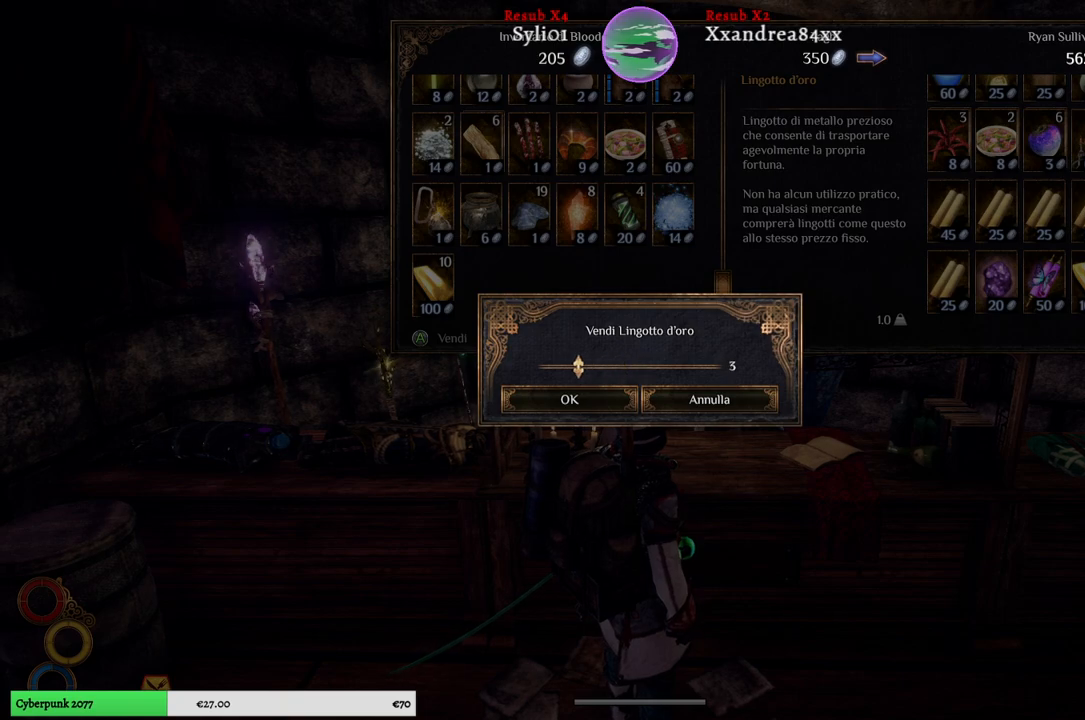
{"buttons": [], "left_stick": "center", "right_stick": "center", "events": []}
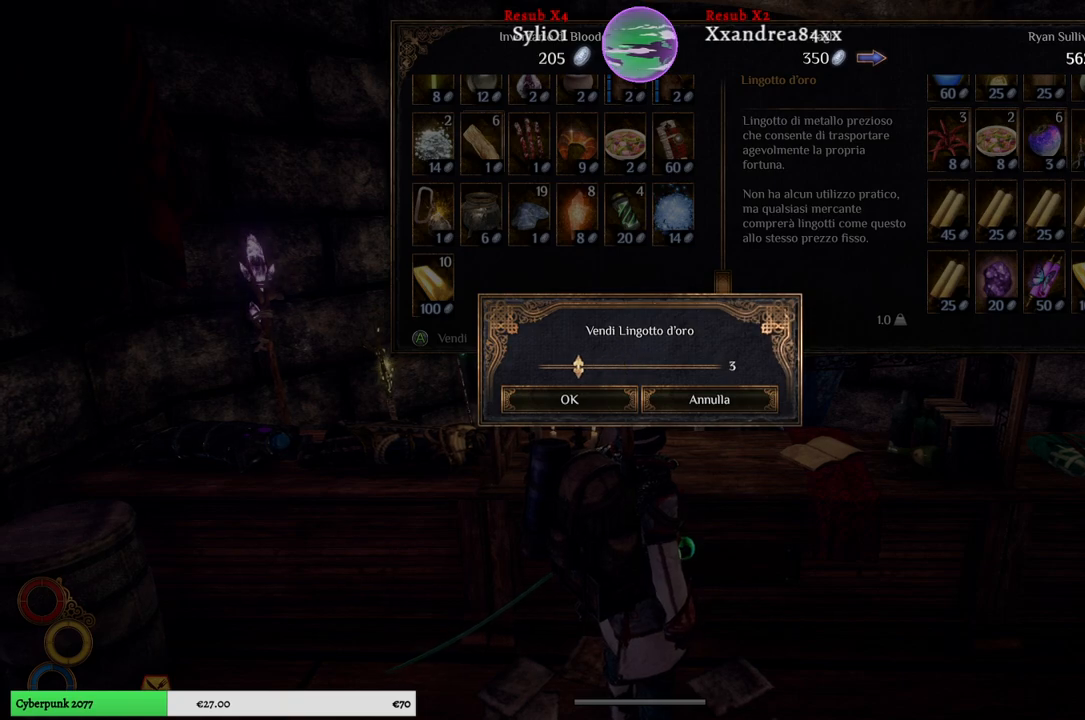
{"buttons": [], "left_stick": "center", "right_stick": "center", "events": []}
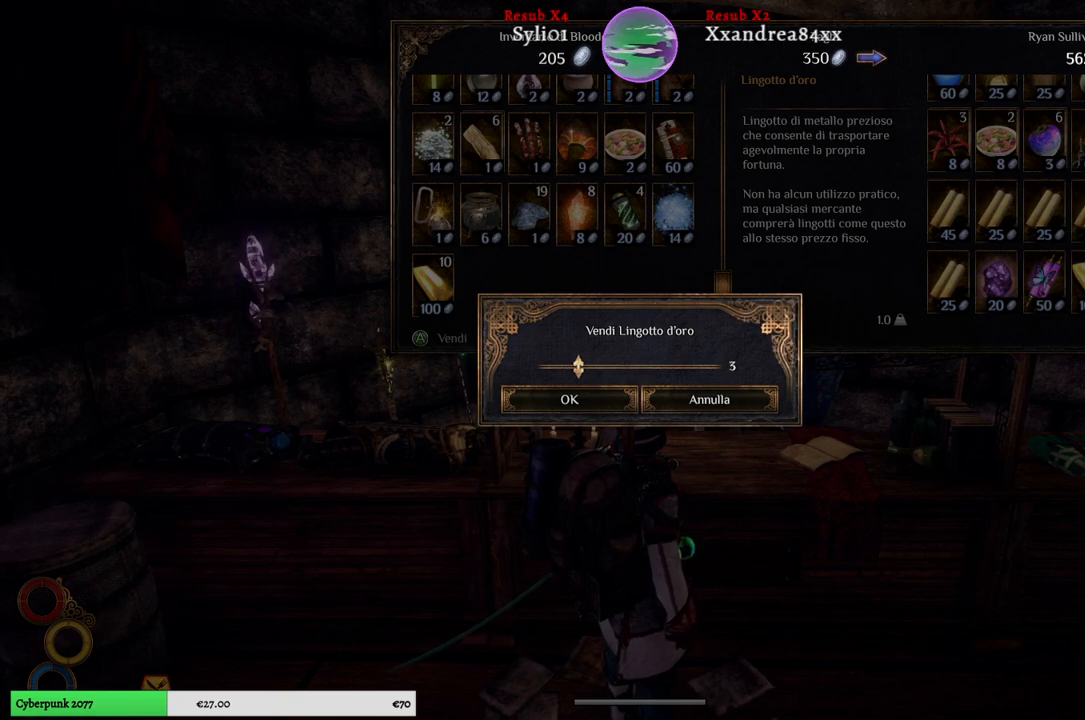
{"buttons": [], "left_stick": "left", "right_stick": "center", "events": [[417, "left_stick", "left"]]}
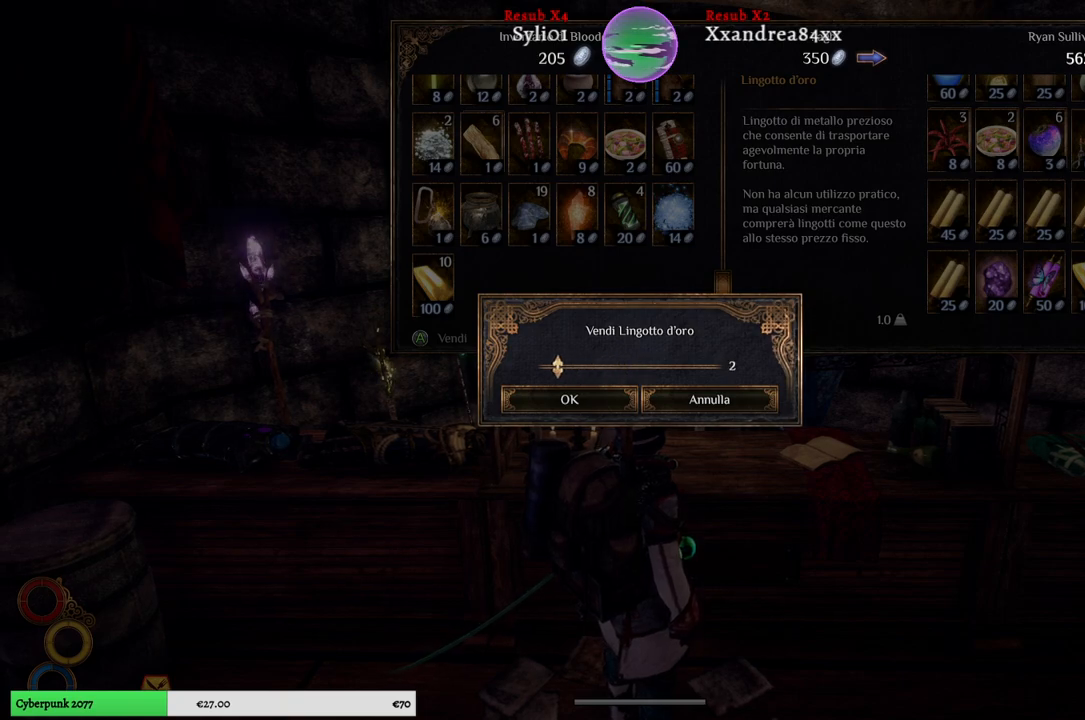
{"buttons": [], "left_stick": "center", "right_stick": "center", "events": [[100, "left_stick", "center"]]}
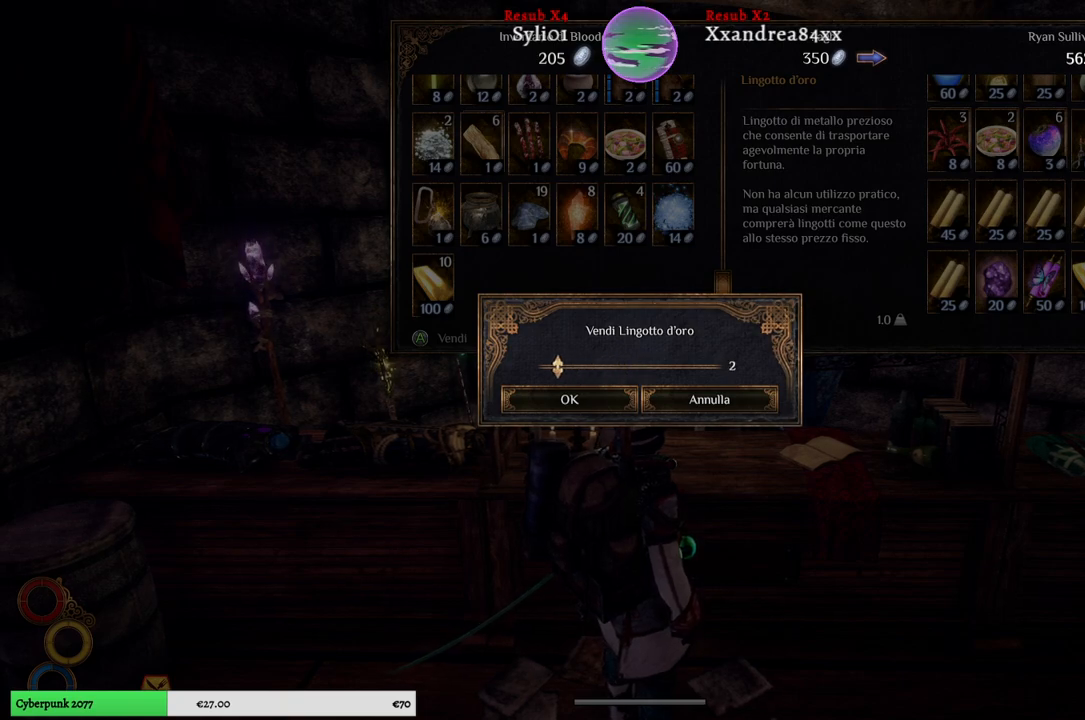
{"buttons": [], "left_stick": "center", "right_stick": "center", "events": []}
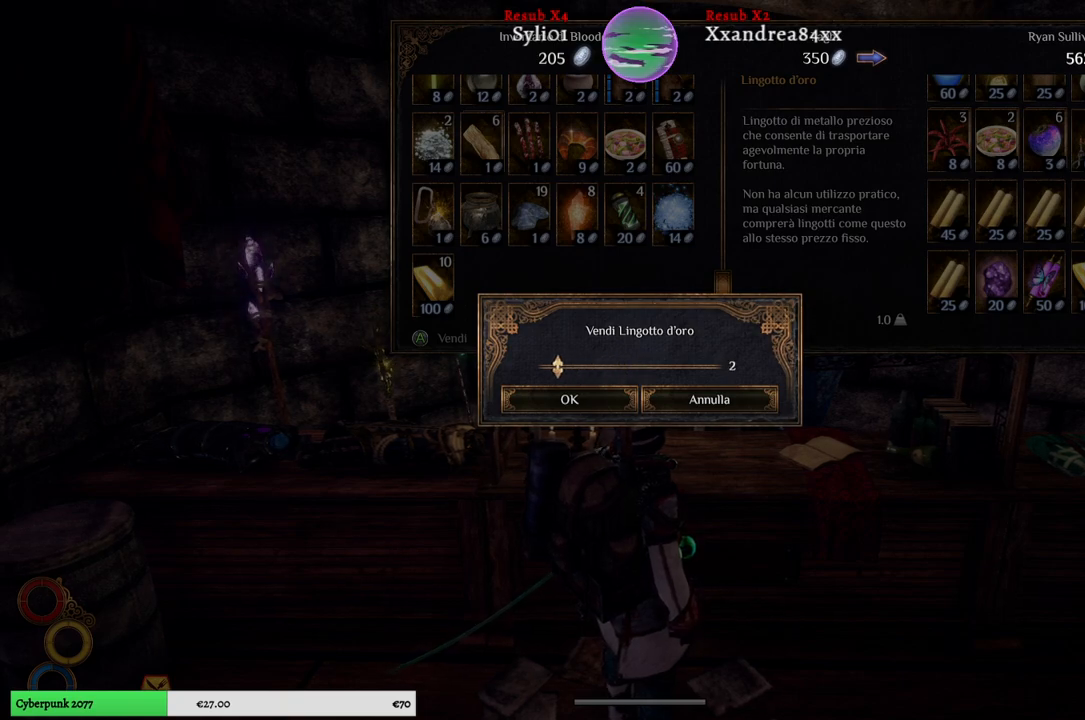
{"buttons": [], "left_stick": "center", "right_stick": "center", "events": []}
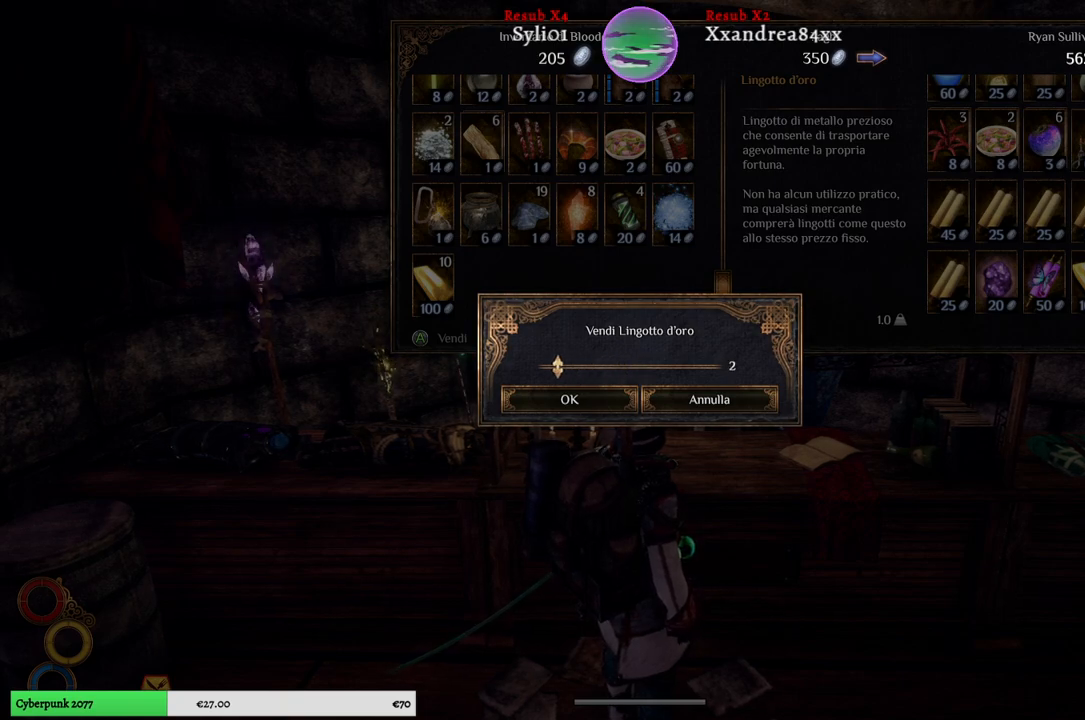
{"buttons": [], "left_stick": "center", "right_stick": "center", "events": [[267, "A", "down"], [350, "A", "up"]]}
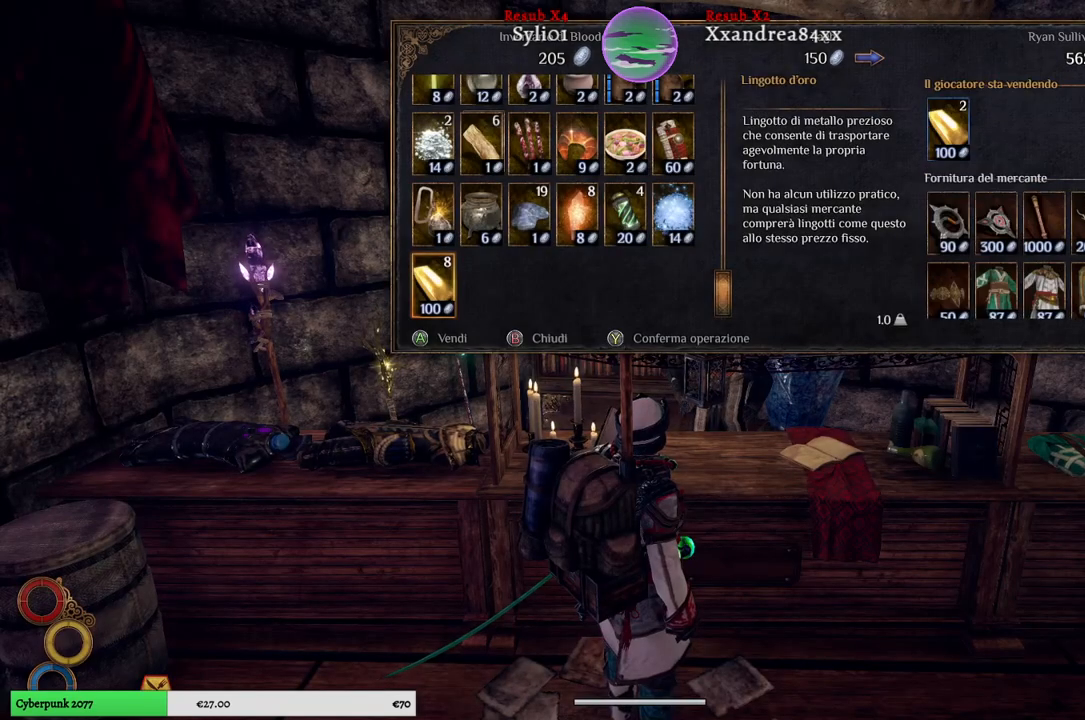
{"buttons": [], "left_stick": "center", "right_stick": "center", "events": []}
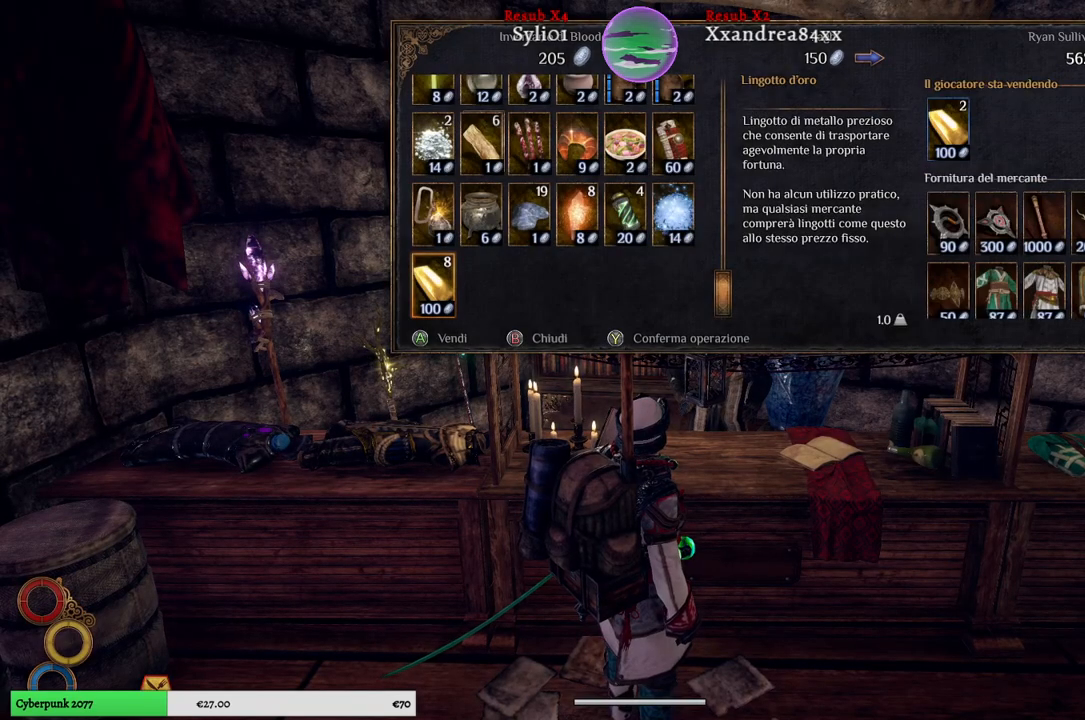
{"buttons": [], "left_stick": "center", "right_stick": "center", "events": []}
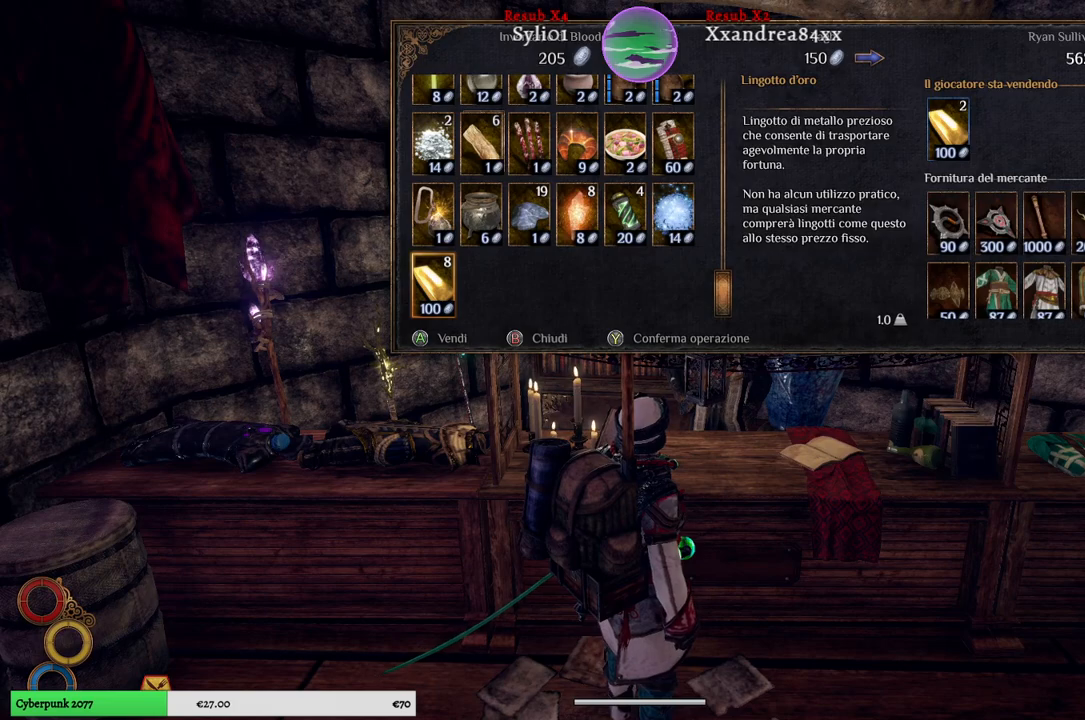
{"buttons": [], "left_stick": "center", "right_stick": "center", "events": []}
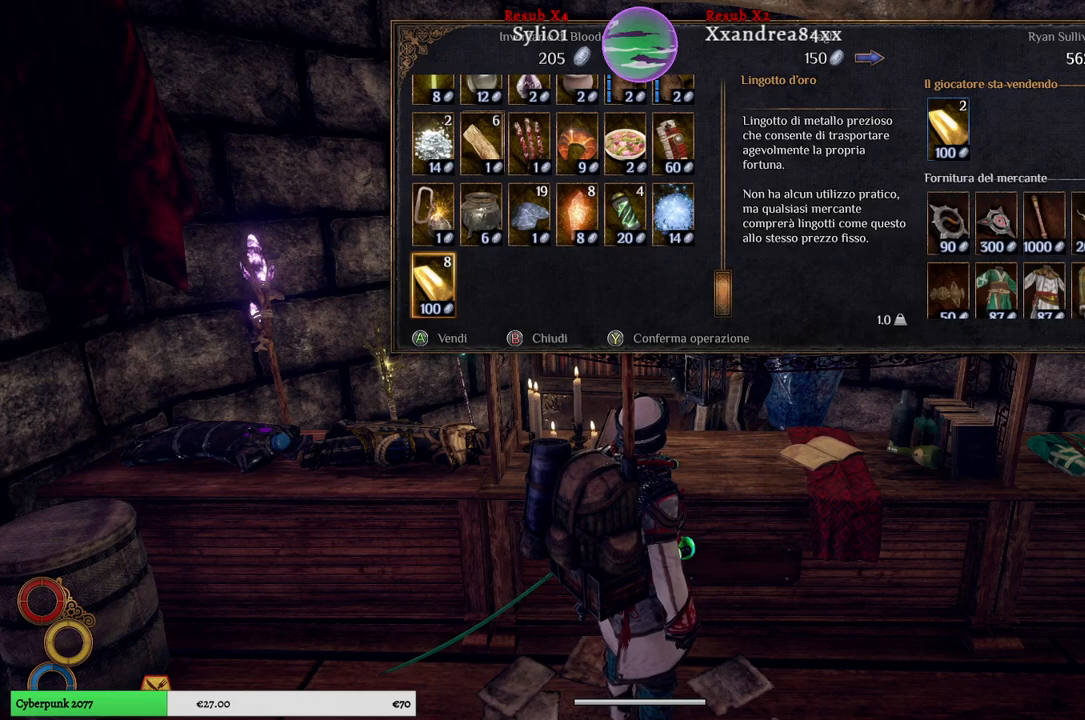
{"buttons": [], "left_stick": "center", "right_stick": "center", "events": [[400, "Y", "down"], [467, "Y", "up"]]}
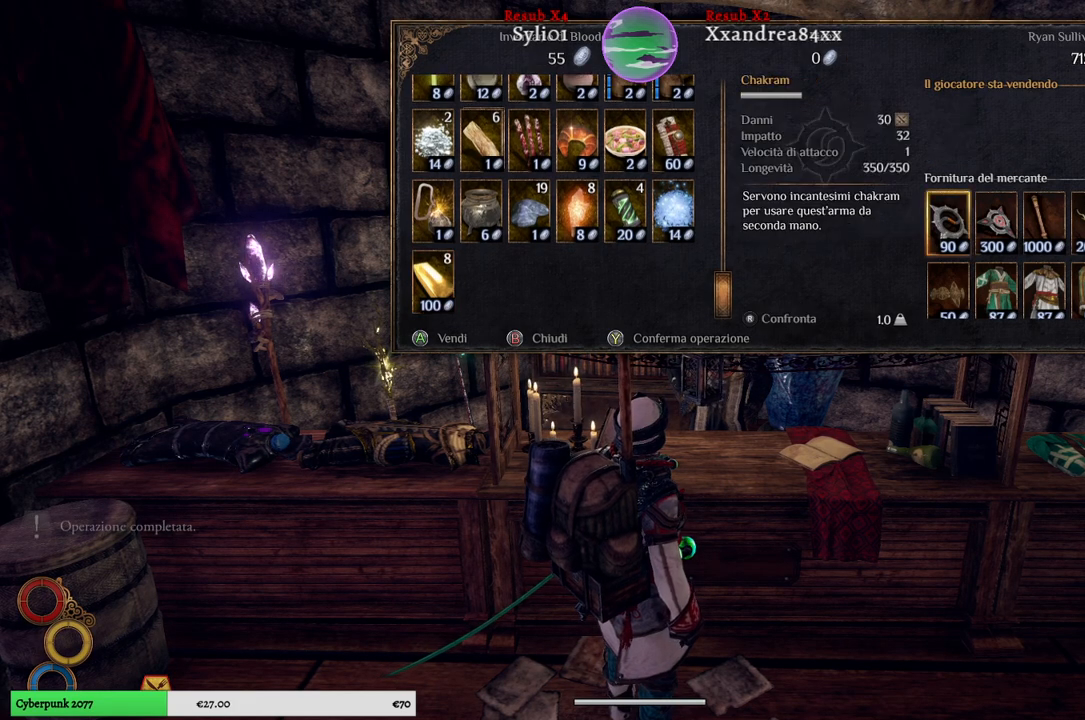
{"buttons": [], "left_stick": "center", "right_stick": "center", "events": []}
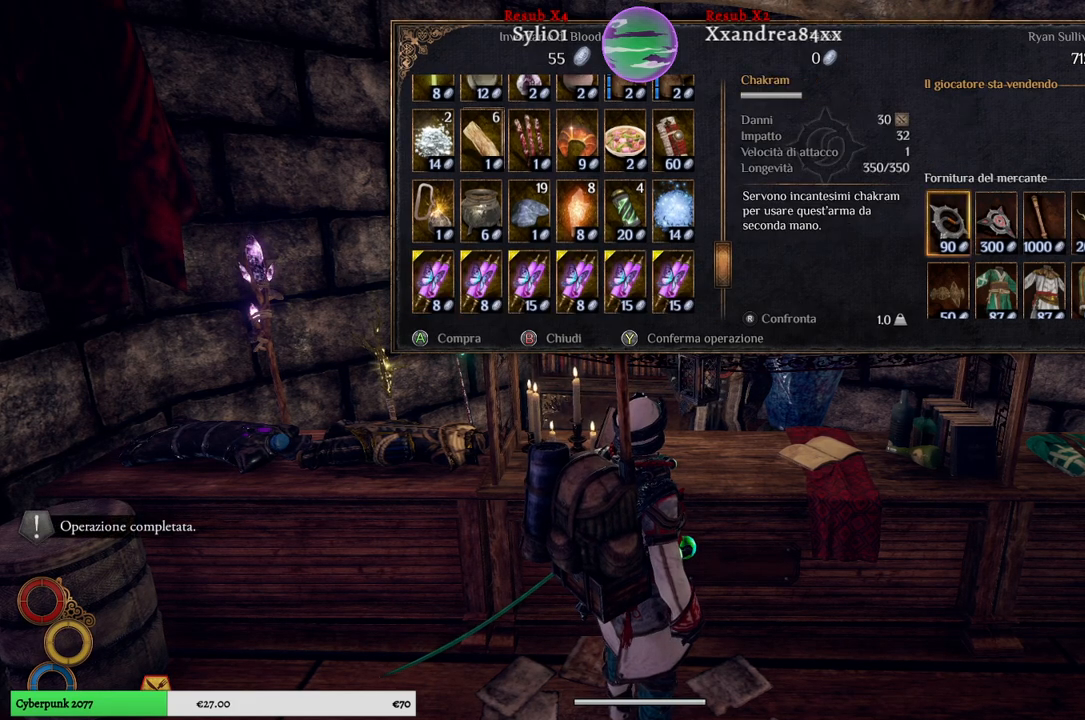
{"buttons": [], "left_stick": "center", "right_stick": "center", "events": [[417, "B", "down"], [483, "B", "up"]]}
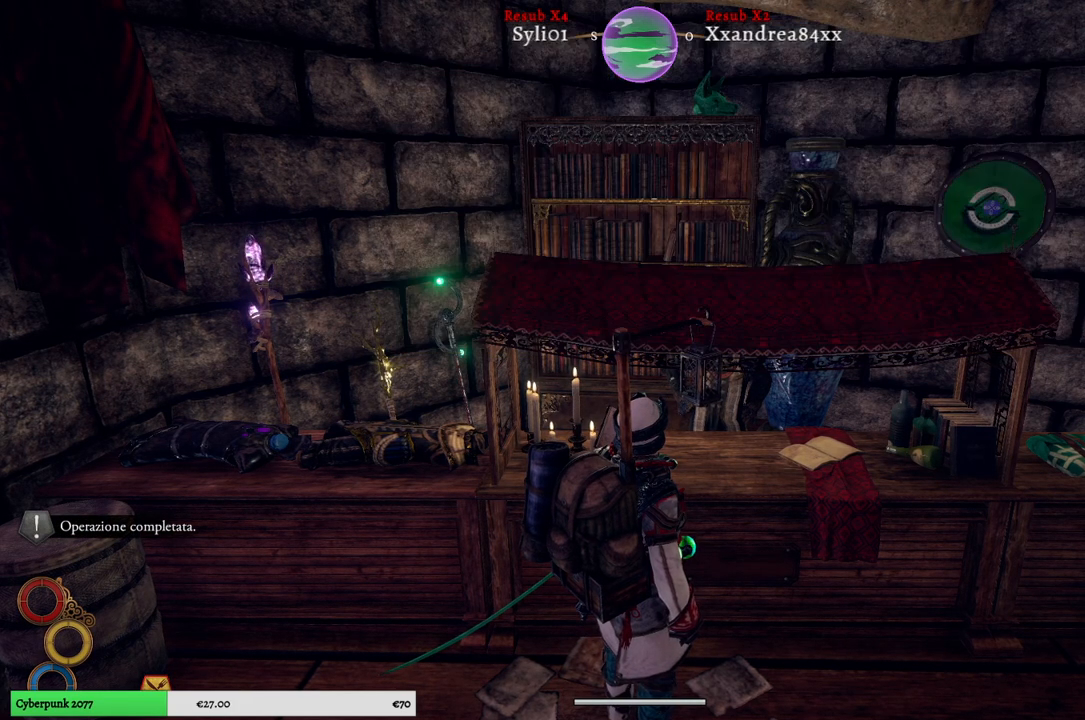
{"buttons": [], "left_stick": "center", "right_stick": "center", "events": []}
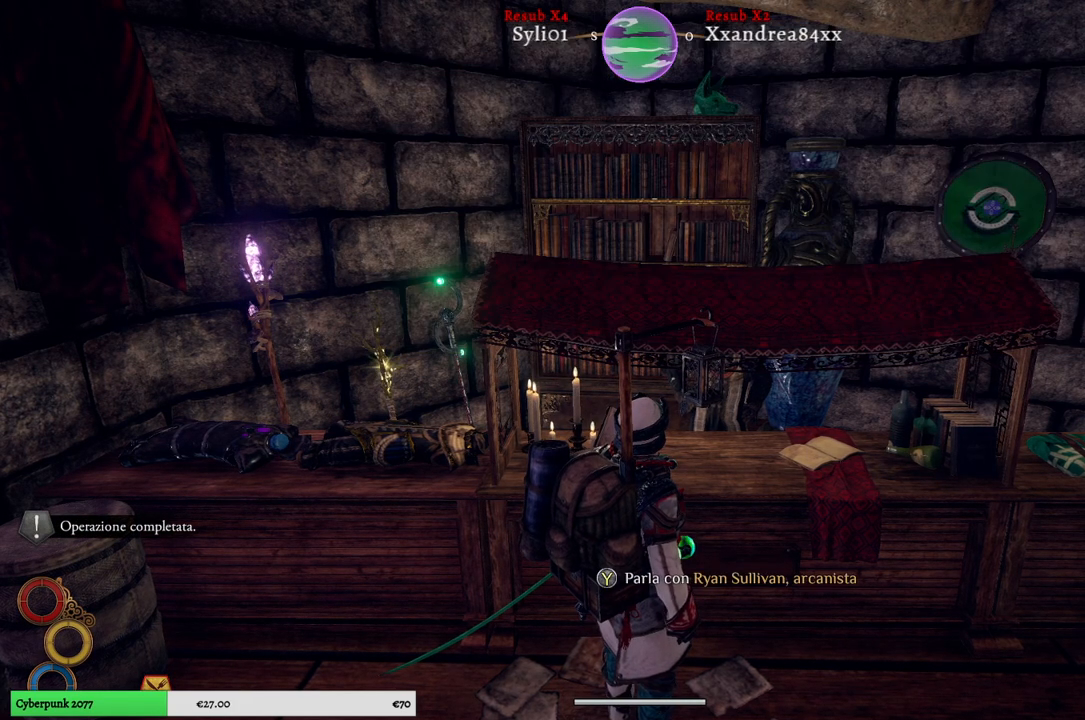
{"buttons": ["SELECT"], "left_stick": "center", "right_stick": "center", "events": [[450, "SELECT", "down"]]}
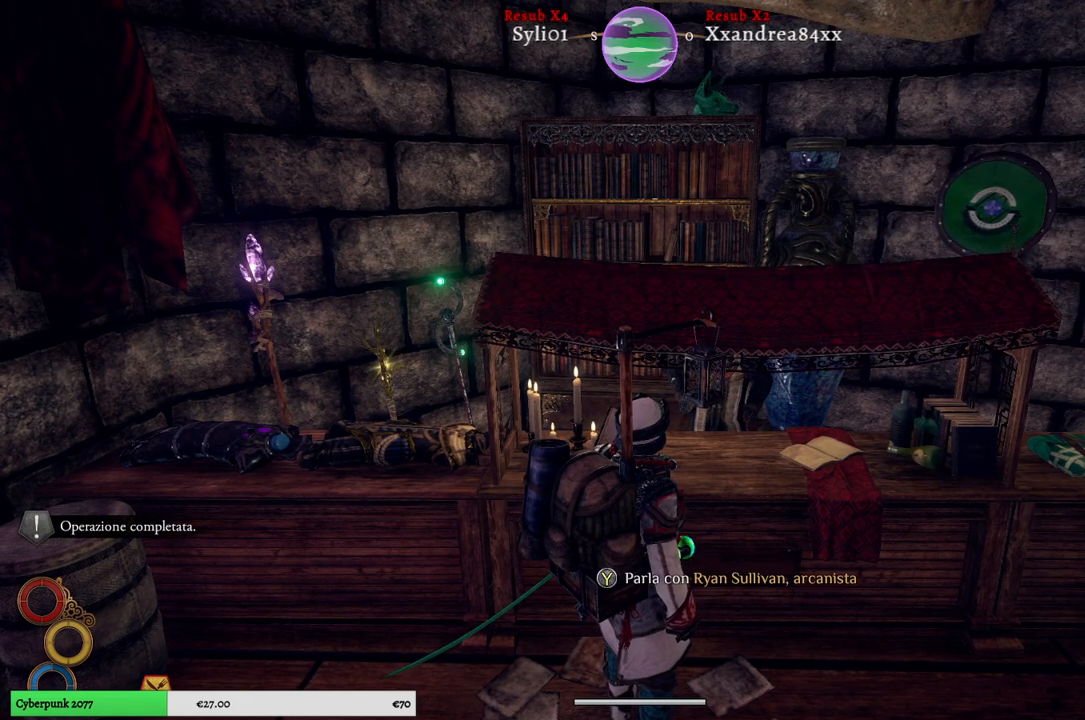
{"buttons": [], "left_stick": "down", "right_stick": "center", "events": [[100, "SELECT", "up"], [450, "left_stick", "down"]]}
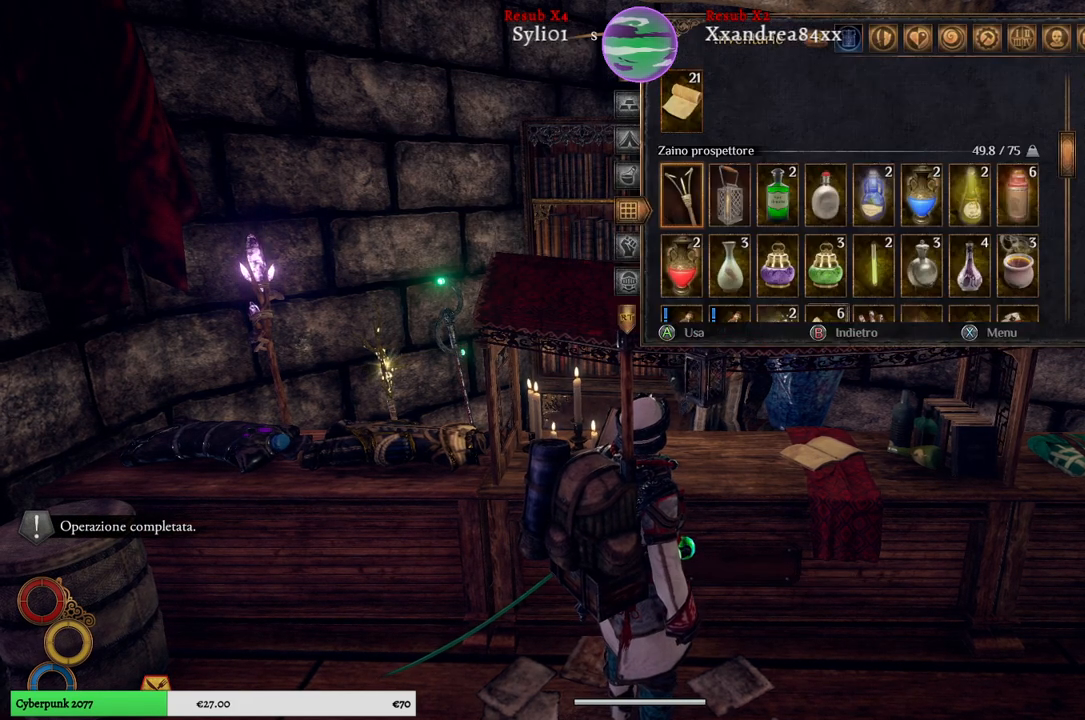
{"buttons": [], "left_stick": "down", "right_stick": "center", "events": [[117, "left_stick", "center"], [217, "left_stick", "down"], [383, "left_stick", "center"], [450, "left_stick", "down"]]}
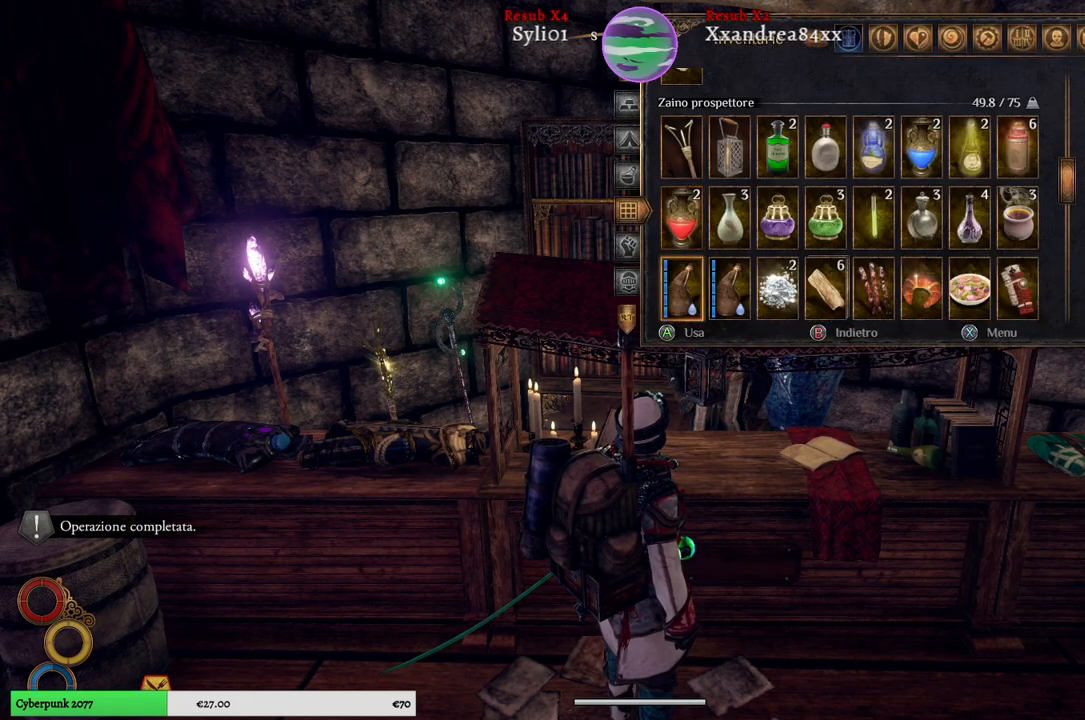
{"buttons": [], "left_stick": "down", "right_stick": "center", "events": []}
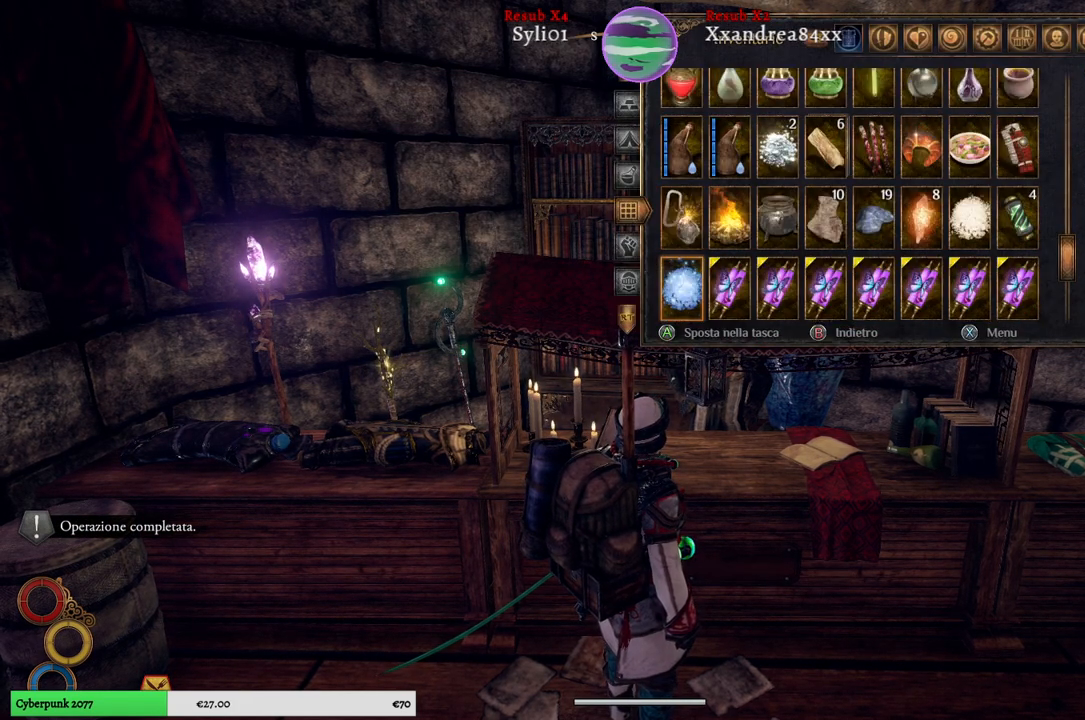
{"buttons": [], "left_stick": "center", "right_stick": "center", "events": [[383, "left_stick", "center"]]}
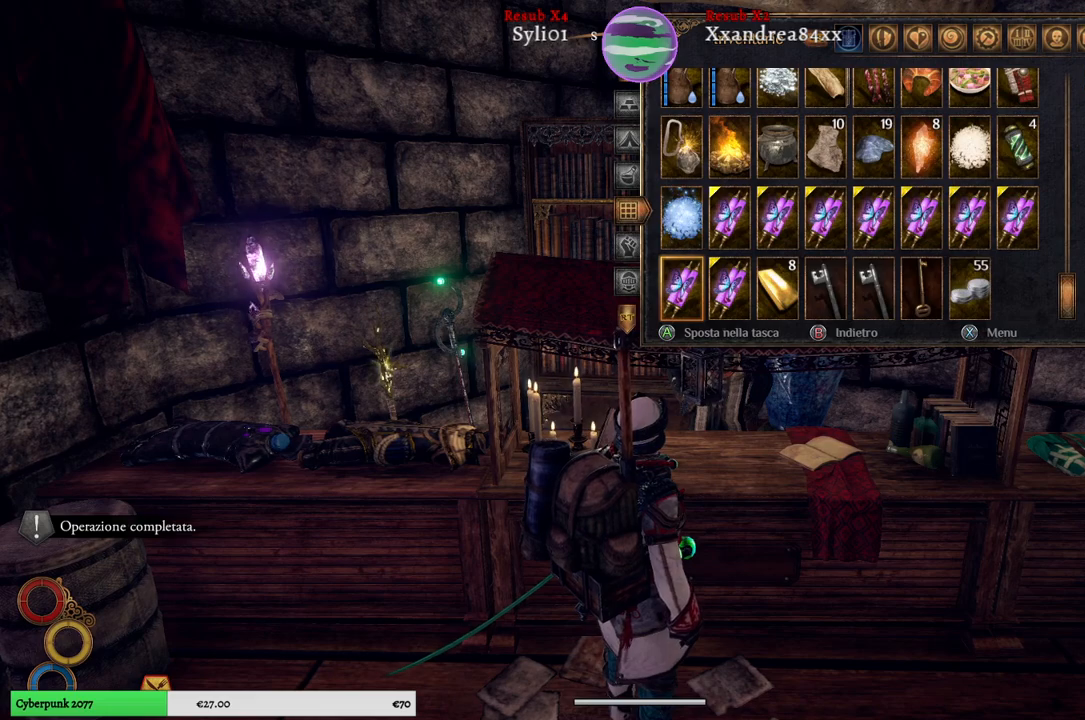
{"buttons": [], "left_stick": "center", "right_stick": "center", "events": [[33, "left_stick", "up"], [200, "left_stick", "center"], [300, "left_stick", "right"], [483, "left_stick", "center"]]}